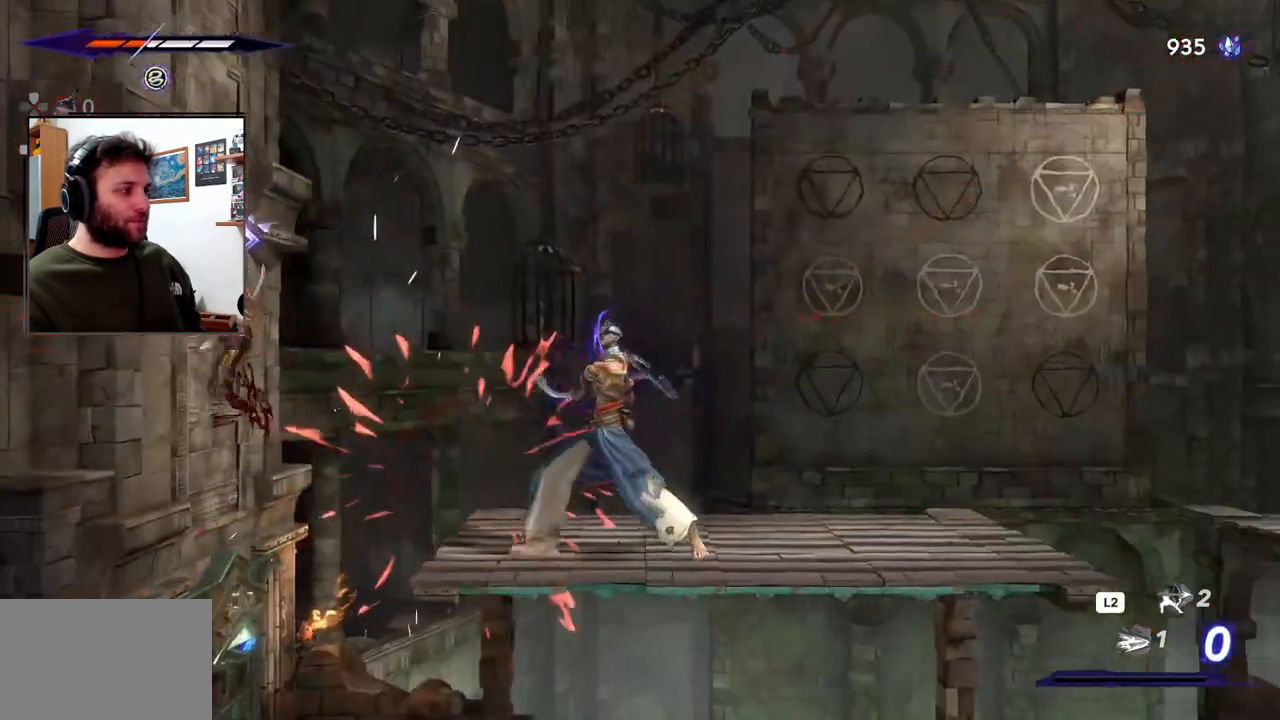
Gameplay with a controller (PlayStation layout); each line is a JSON object with the inputs held at the frame after it (dt_ms = milliseconds from this image to that frame). "events" lists button and stick changes between this image and that frame as [ms after this image, input, new state], when the widget could be followed in between.
{"dt_ms": 500, "buttons": [], "left_stick": "right", "right_stick": "center", "events": [[167, "left_stick", "center"], [250, "left_stick", "down-left"], [417, "left_stick", "right"]]}
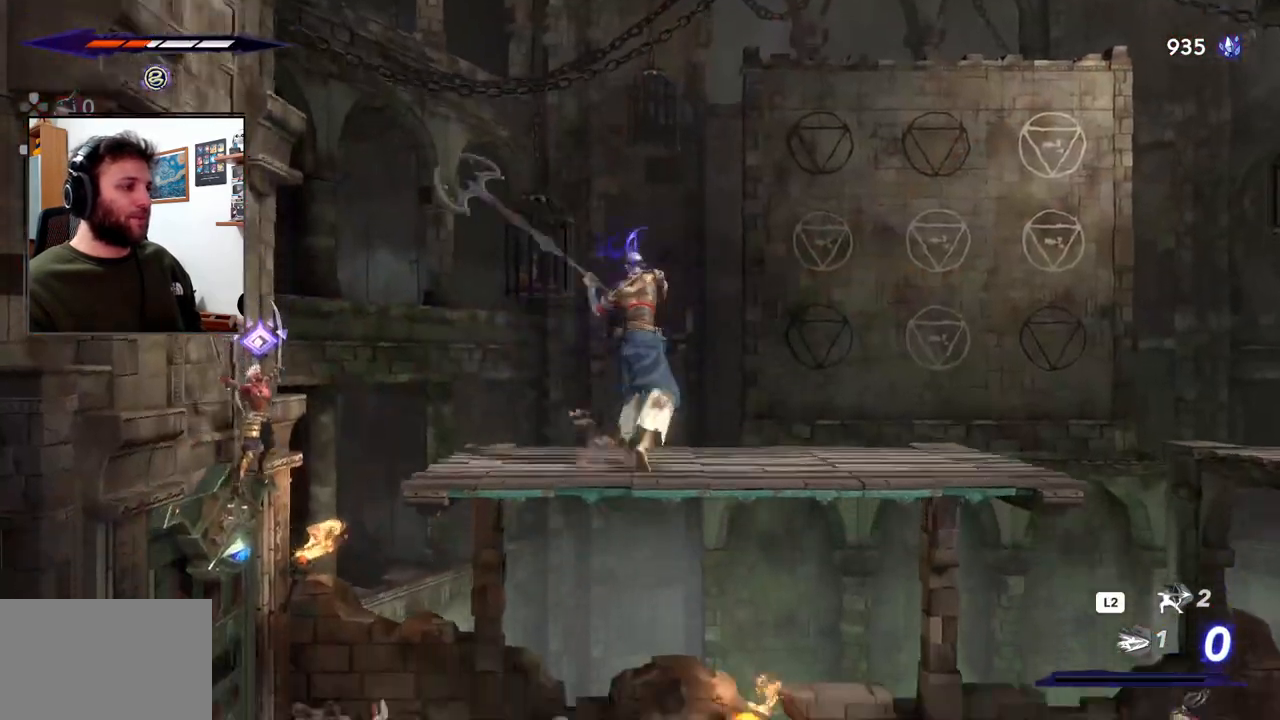
{"dt_ms": 500, "buttons": [], "left_stick": "right", "right_stick": "center"}
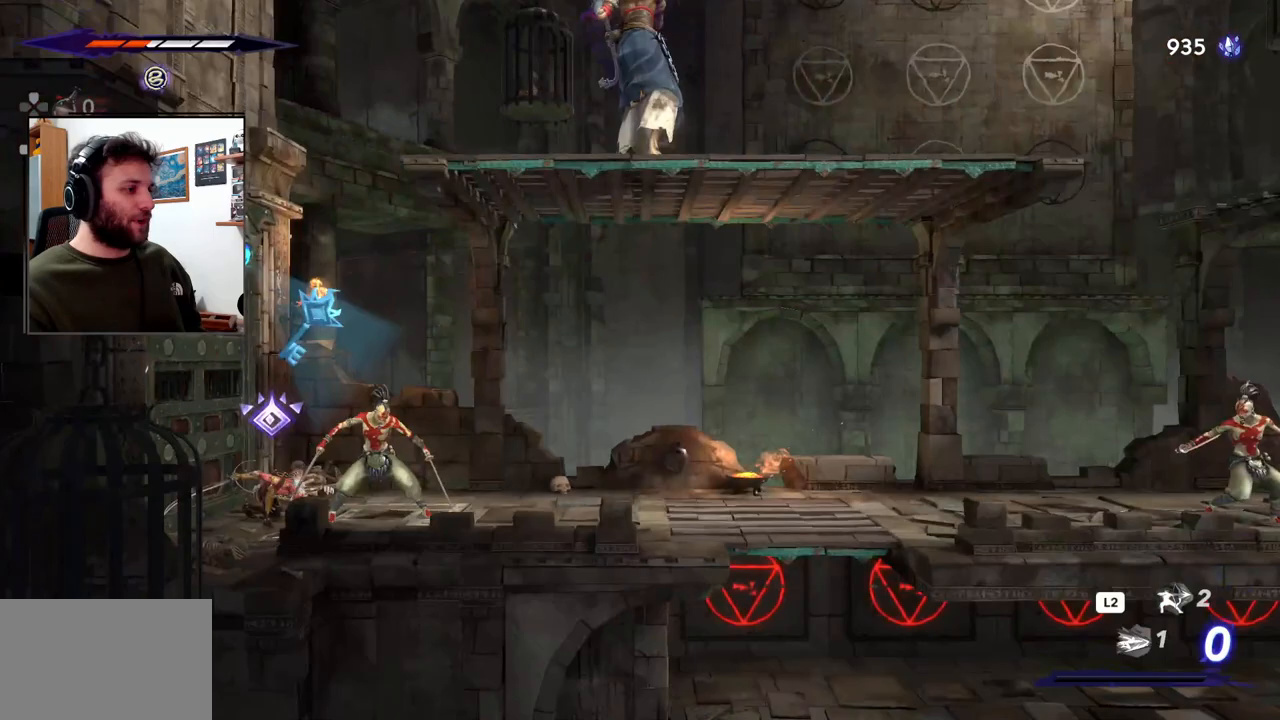
{"dt_ms": 500, "buttons": ["SQUARE"], "left_stick": "right", "right_stick": "center", "events": [[33, "SQUARE", "down"], [100, "SQUARE", "up"], [167, "SQUARE", "down"], [267, "SQUARE", "up"], [333, "SQUARE", "down"], [417, "SQUARE", "up"], [500, "SQUARE", "down"]]}
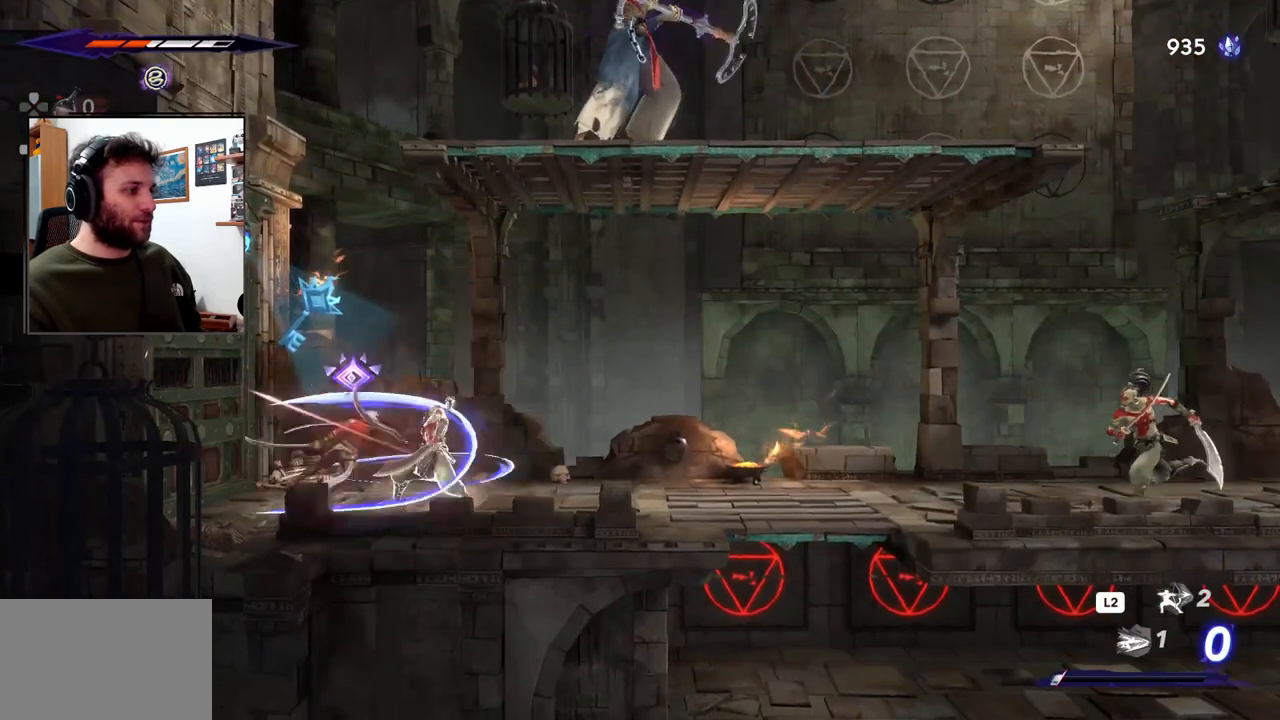
{"dt_ms": 500, "buttons": ["SQUARE"], "left_stick": "center", "right_stick": "center", "events": [[67, "left_stick", "center"], [83, "SQUARE", "up"], [167, "SQUARE", "down"], [250, "SQUARE", "up"], [333, "SQUARE", "down"], [417, "SQUARE", "up"], [483, "SQUARE", "down"]]}
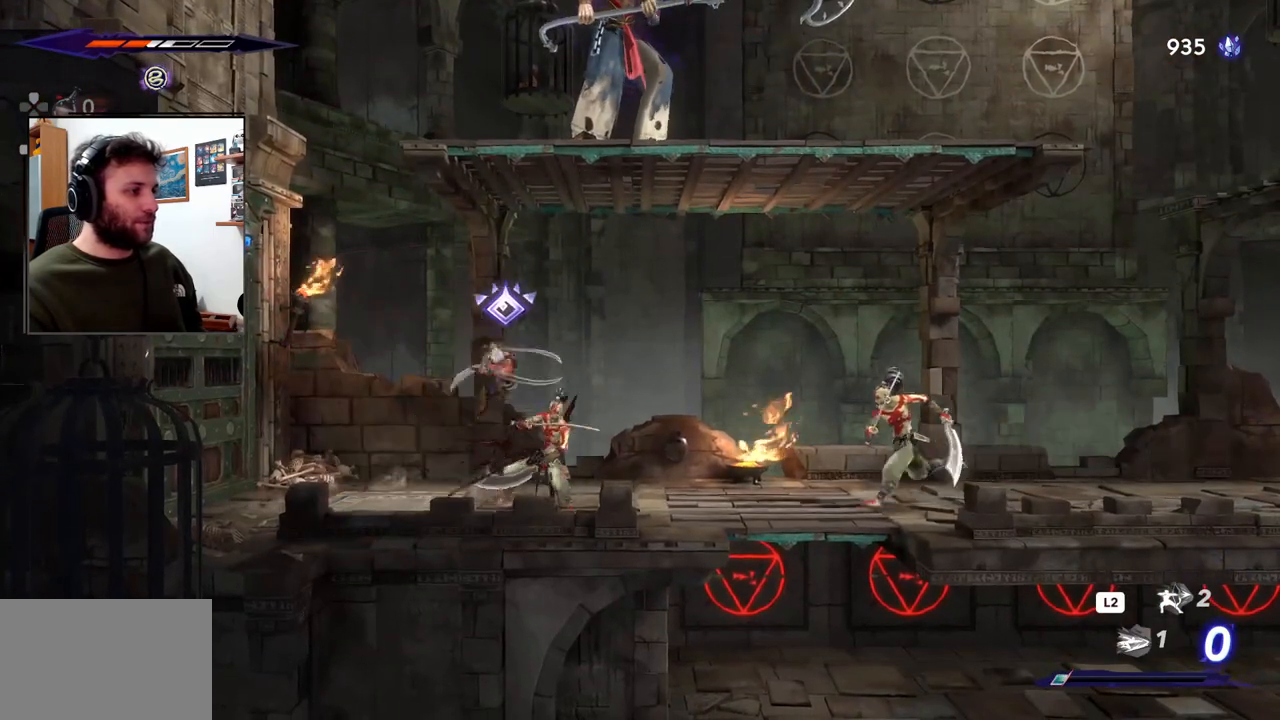
{"dt_ms": 500, "buttons": ["SQUARE"], "left_stick": "center", "right_stick": "center", "events": [[83, "SQUARE", "up"], [167, "SQUARE", "down"], [250, "SQUARE", "up"], [333, "SQUARE", "down"], [417, "SQUARE", "up"], [483, "SQUARE", "down"]]}
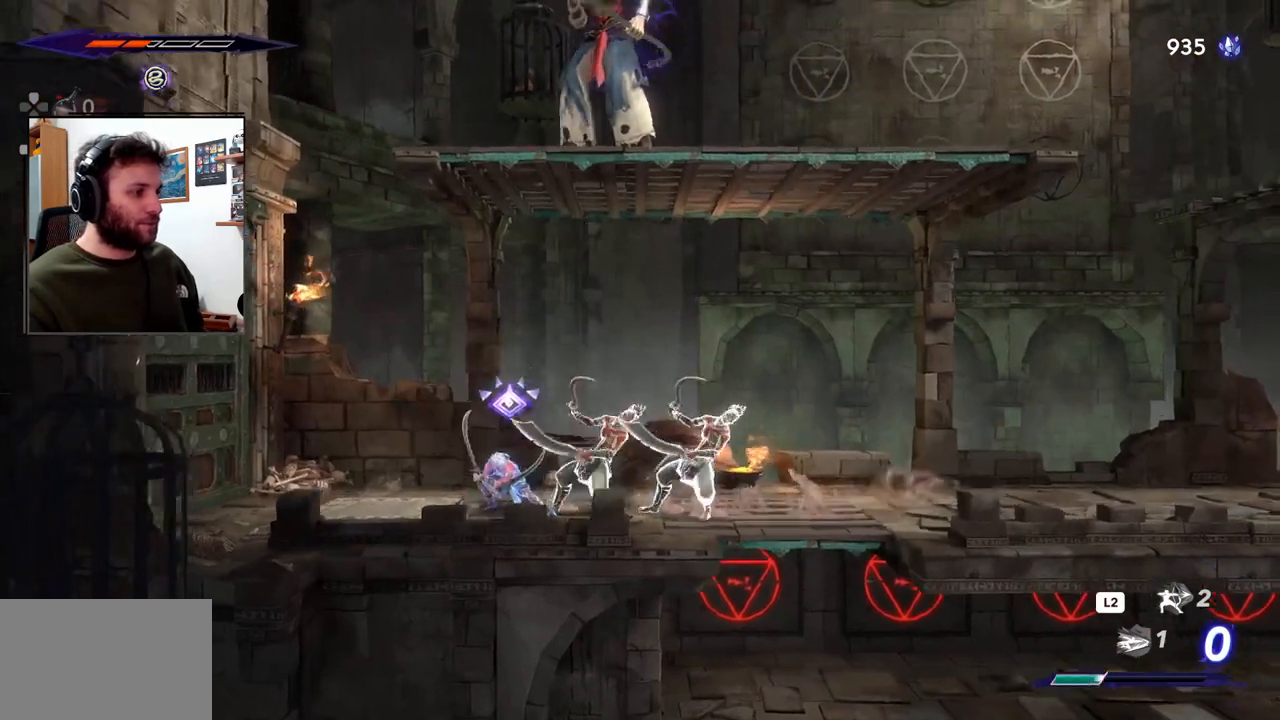
{"dt_ms": 500, "buttons": [], "left_stick": "right", "right_stick": "center", "events": [[67, "SQUARE", "up"], [150, "left_stick", "right"]]}
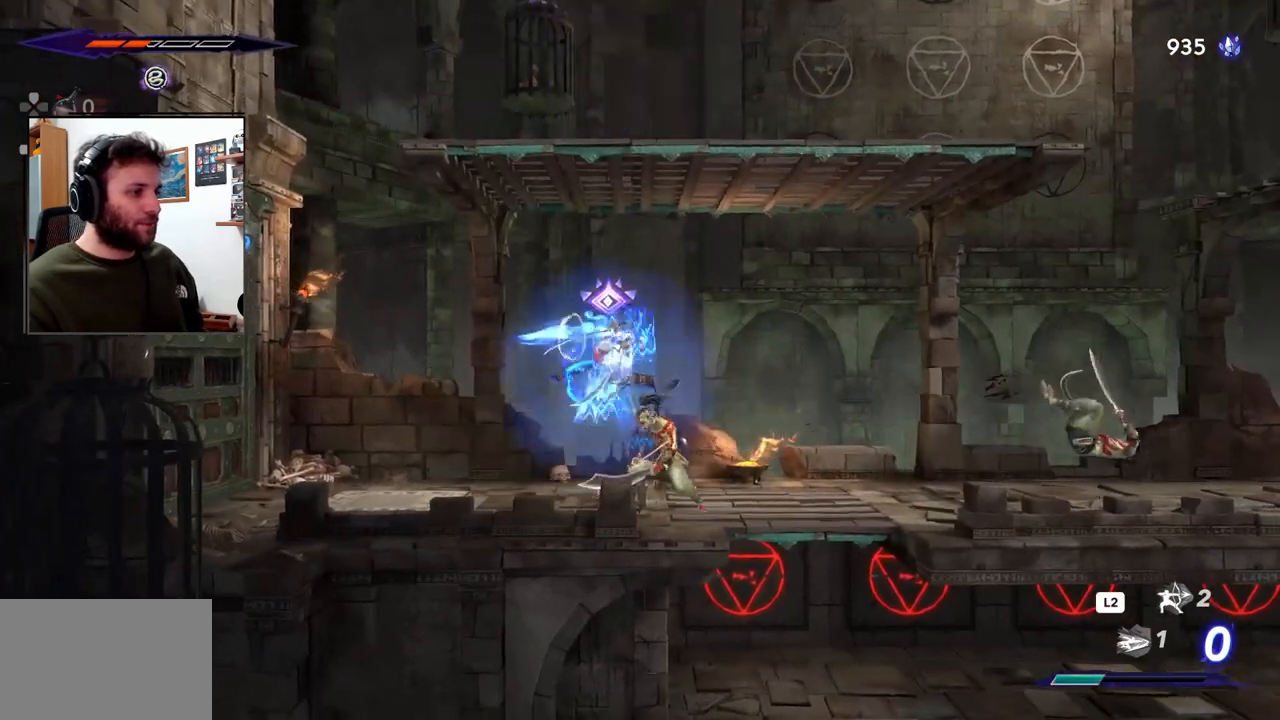
{"dt_ms": 1000, "buttons": ["SQUARE"], "left_stick": "right", "right_stick": "center"}
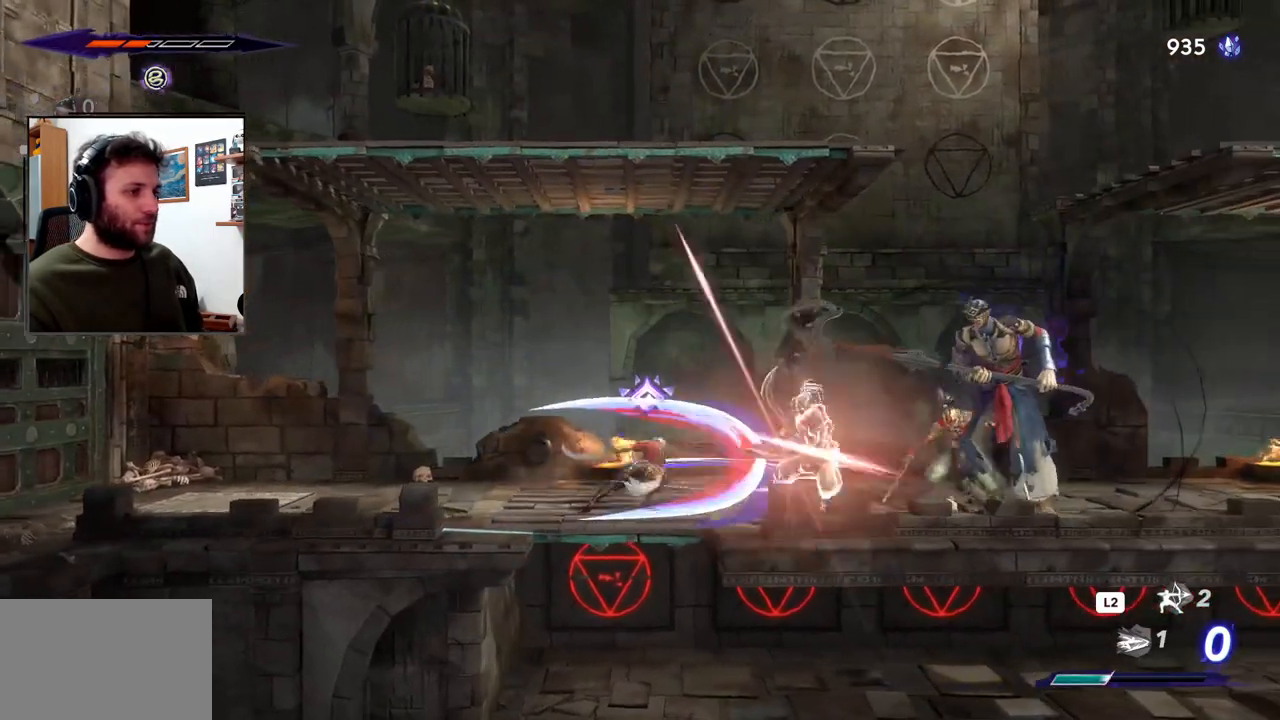
{"dt_ms": 500, "buttons": [], "left_stick": "right", "right_stick": "center", "events": [[17, "SQUARE", "up"], [100, "SQUARE", "down"], [167, "SQUARE", "up"], [250, "SQUARE", "down"], [333, "SQUARE", "up"], [417, "SQUARE", "down"], [467, "SQUARE", "up"]]}
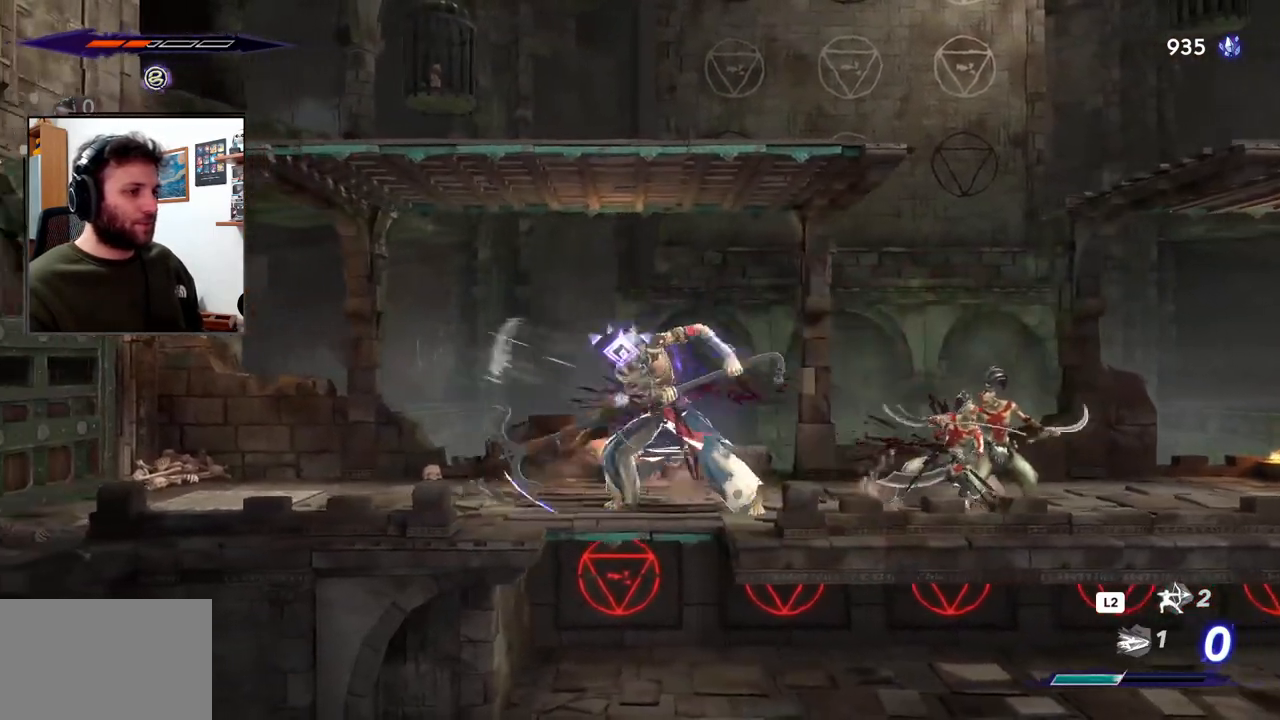
{"dt_ms": 500, "buttons": [], "left_stick": "right", "right_stick": "center", "events": [[50, "R2", "down"], [233, "R2", "up"]]}
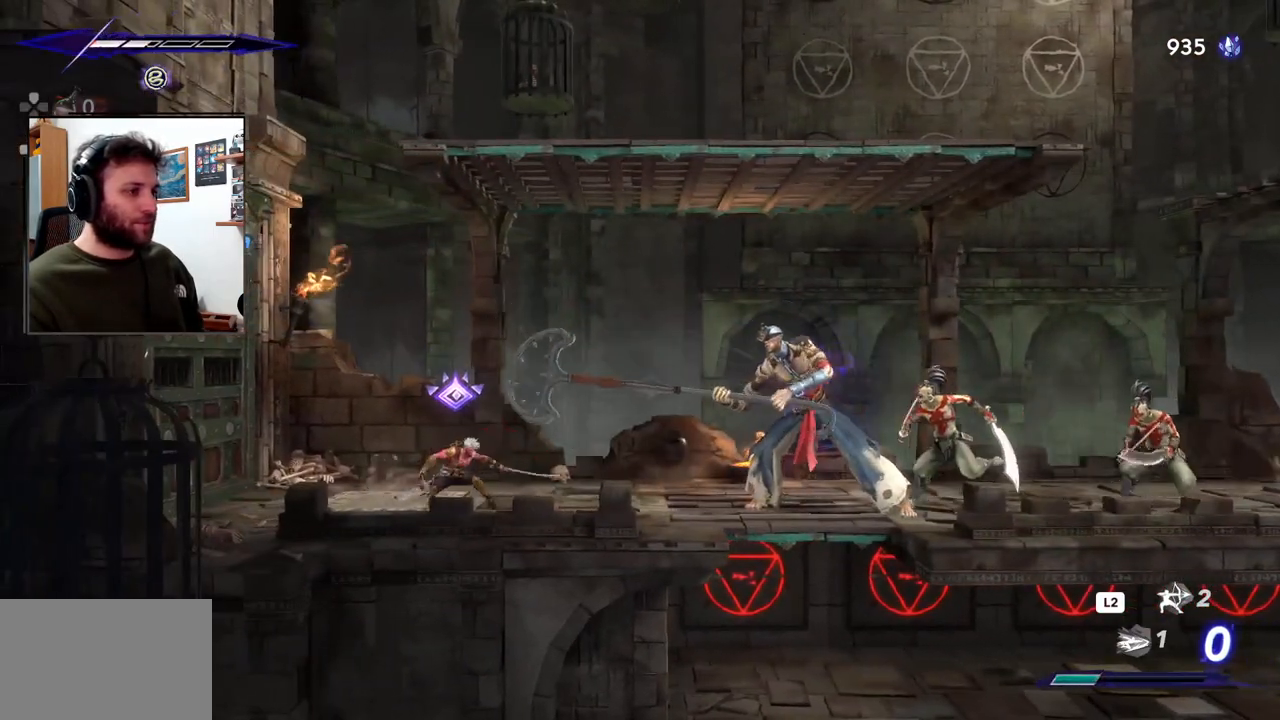
{"dt_ms": 500, "buttons": ["SQUARE"], "left_stick": "right", "right_stick": "center", "events": [[283, "SQUARE", "down"], [400, "SQUARE", "up"], [450, "SQUARE", "down"]]}
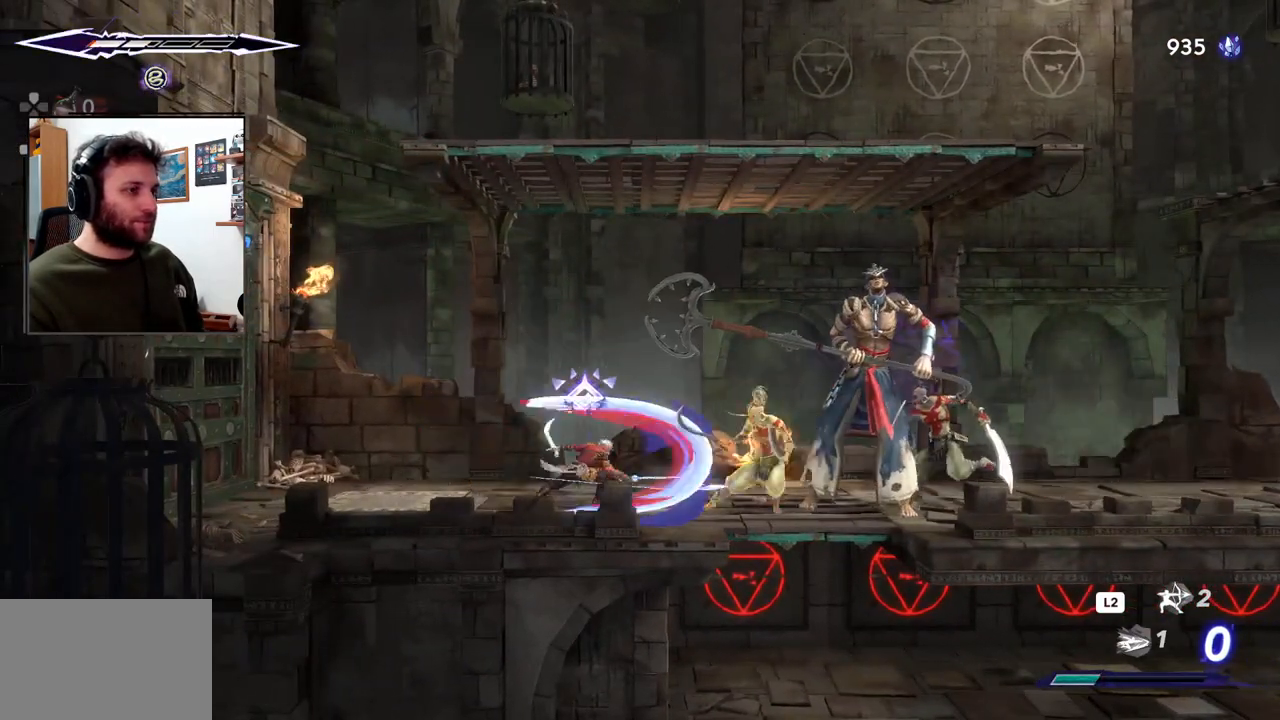
{"dt_ms": 500, "buttons": ["SQUARE"], "left_stick": "right", "right_stick": "center", "events": [[50, "SQUARE", "up"], [117, "SQUARE", "down"], [217, "SQUARE", "up"], [300, "SQUARE", "down"], [350, "SQUARE", "up"], [433, "SQUARE", "down"]]}
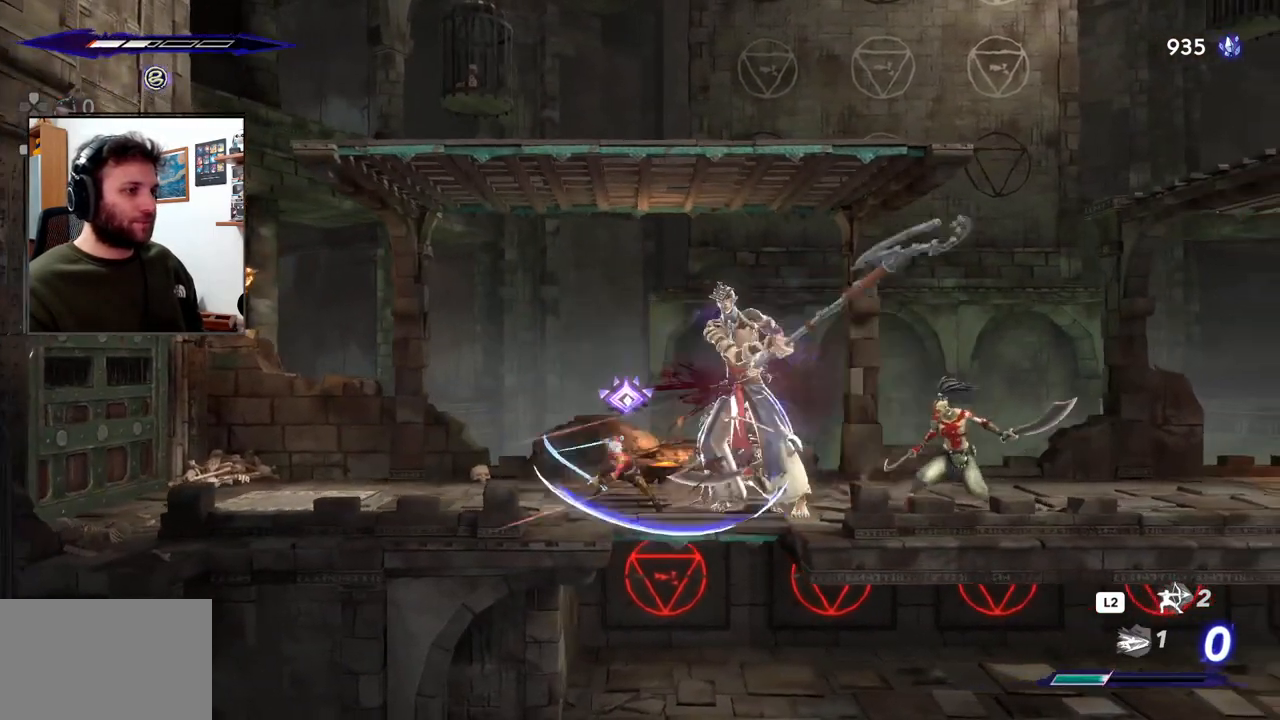
{"dt_ms": 500, "buttons": ["R2"], "left_stick": "right", "right_stick": "center", "events": [[33, "SQUARE", "up"], [100, "SQUARE", "down"], [200, "SQUARE", "up"], [267, "SQUARE", "down"], [350, "SQUARE", "up"], [483, "R2", "down"]]}